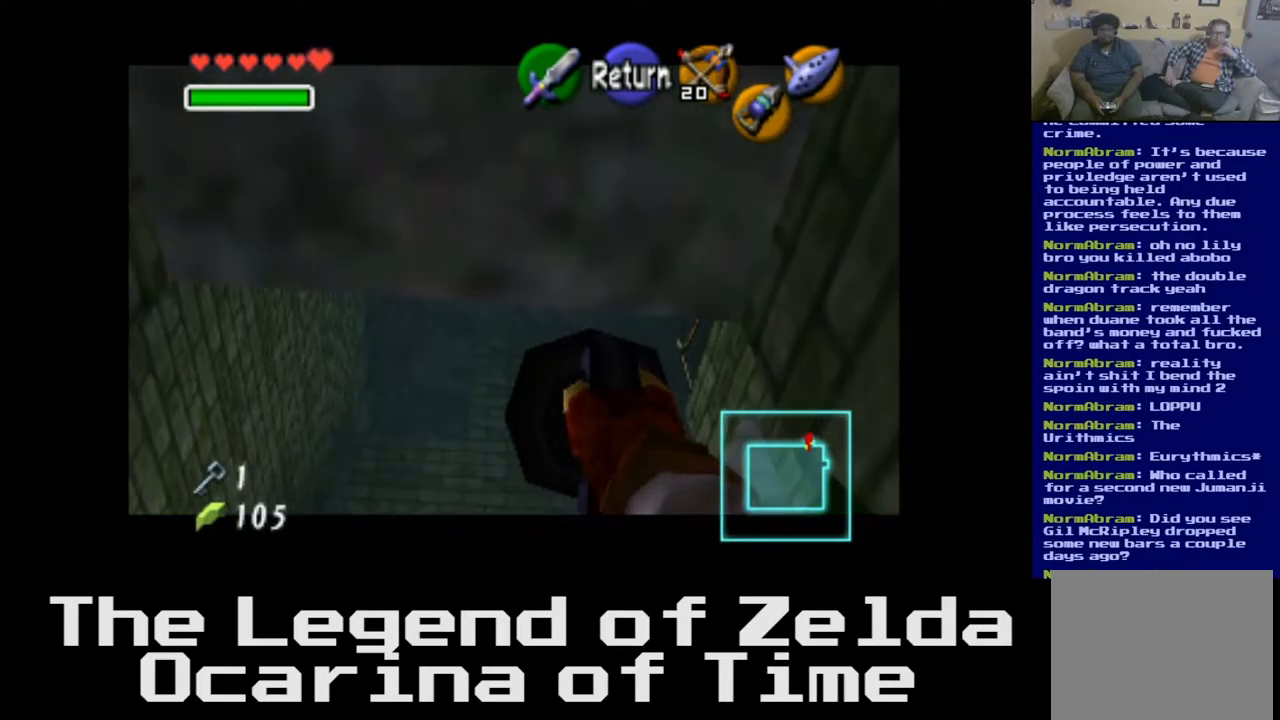
Gameplay with a controller (Xbox layout); each line is a JSON object with the inputs held at the frame after it. "events" lists button and stick changes between this image and that frame as [ms after this image, input, new state], when the widget could be followed in between.
{"buttons": [], "left_stick": "up-right", "right_stick": "center", "events": [[150, "left_stick", "center"], [333, "left_stick", "up-right"]]}
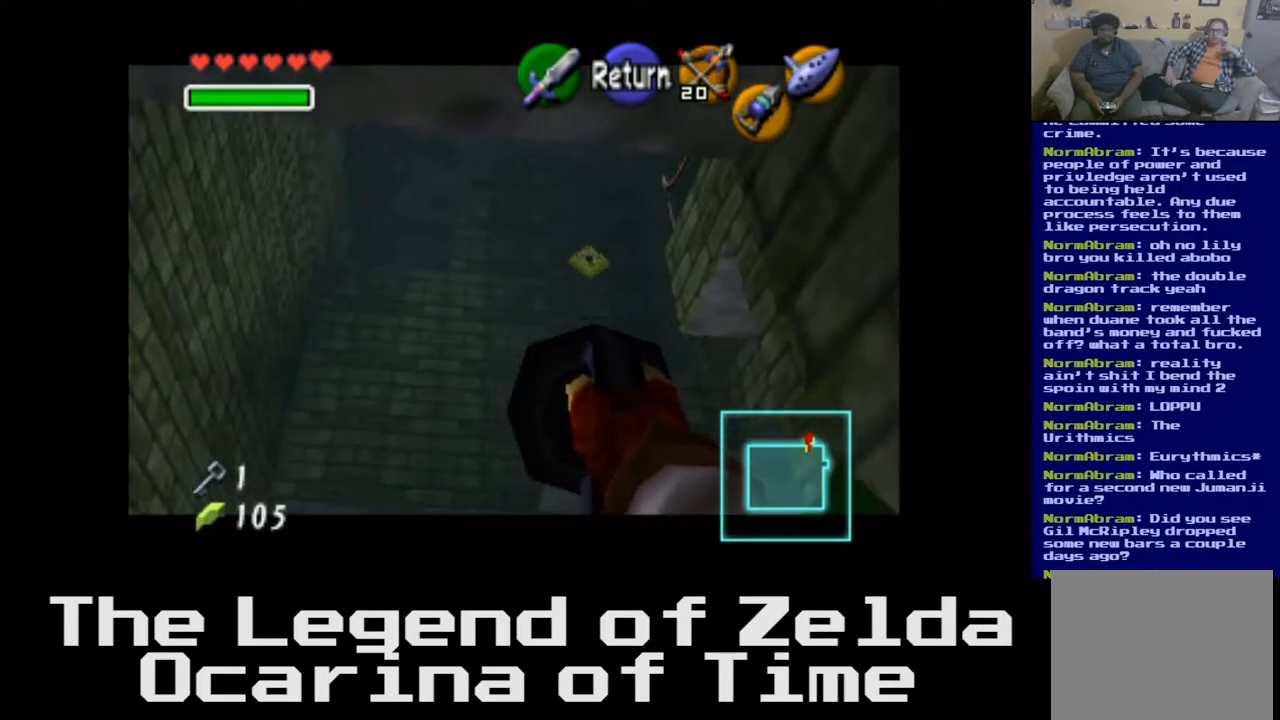
{"buttons": [], "left_stick": "center", "right_stick": "left", "events": [[50, "left_stick", "center"], [450, "right_stick", "left"]]}
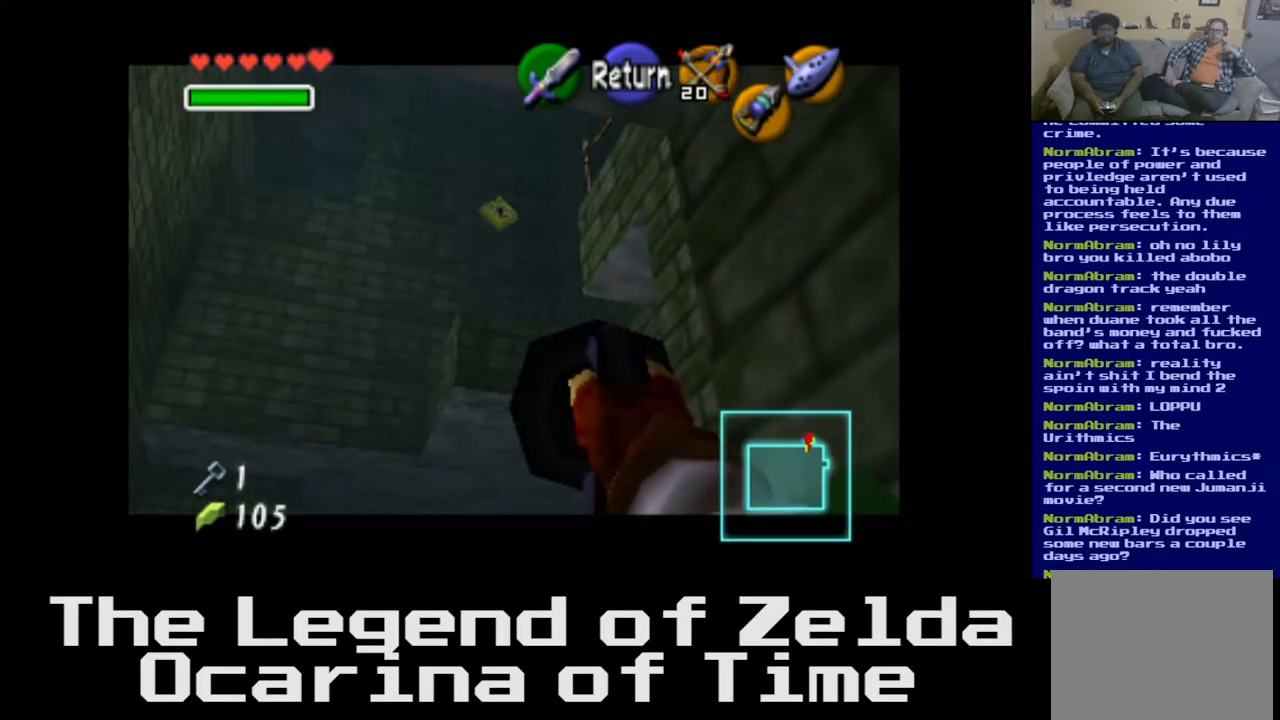
{"buttons": [], "left_stick": "center", "right_stick": "center", "events": [[67, "right_stick", "center"]]}
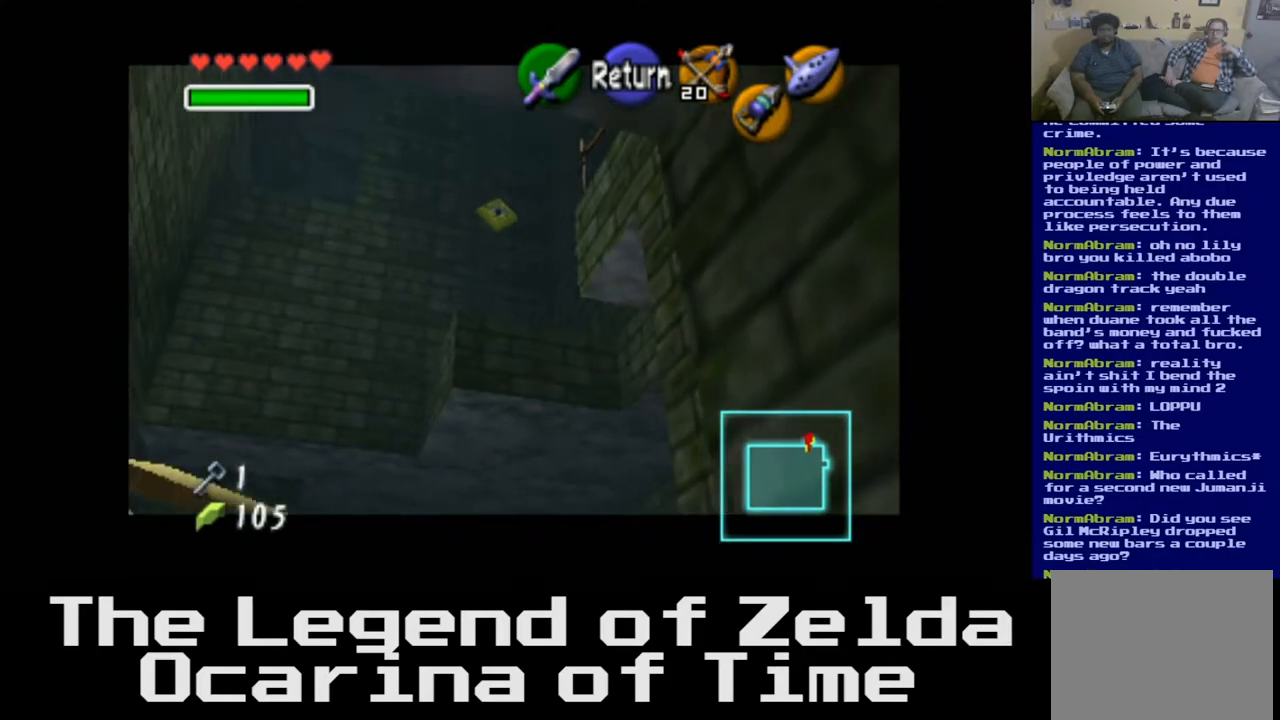
{"buttons": [], "left_stick": "center", "right_stick": "center", "events": []}
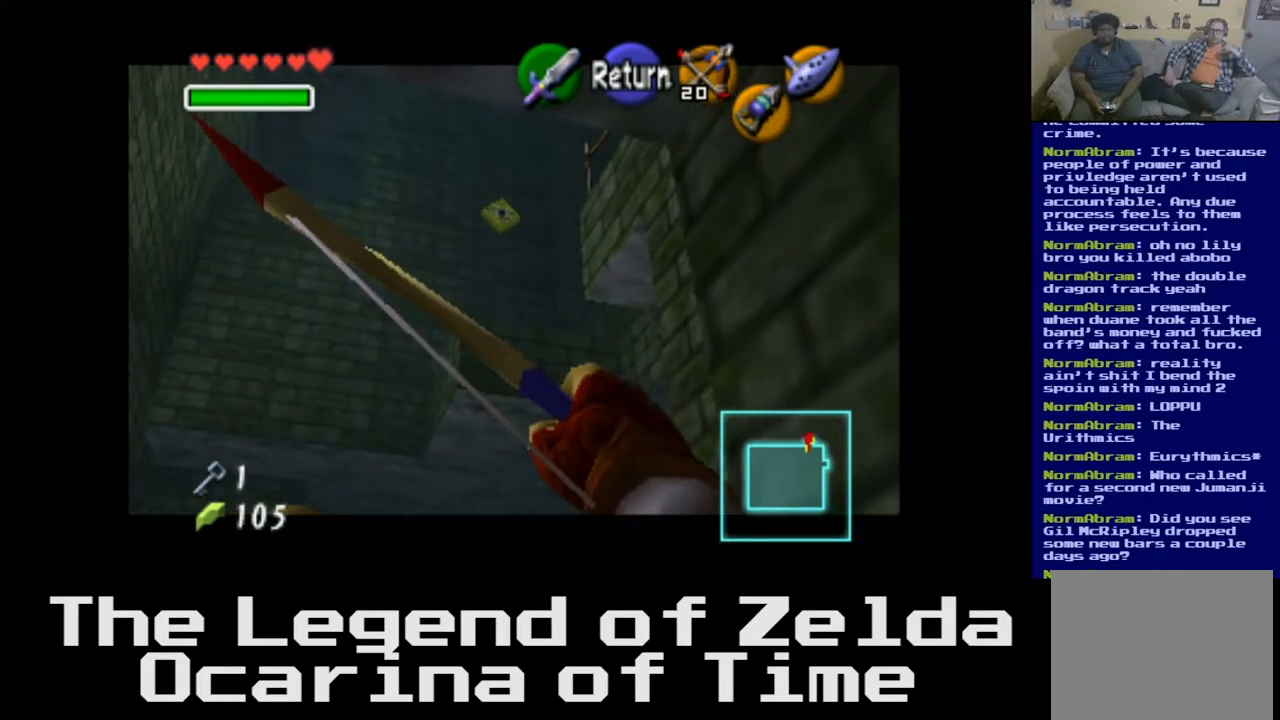
{"buttons": [], "left_stick": "center", "right_stick": "center", "events": [[183, "left_stick", "down"], [367, "left_stick", "center"]]}
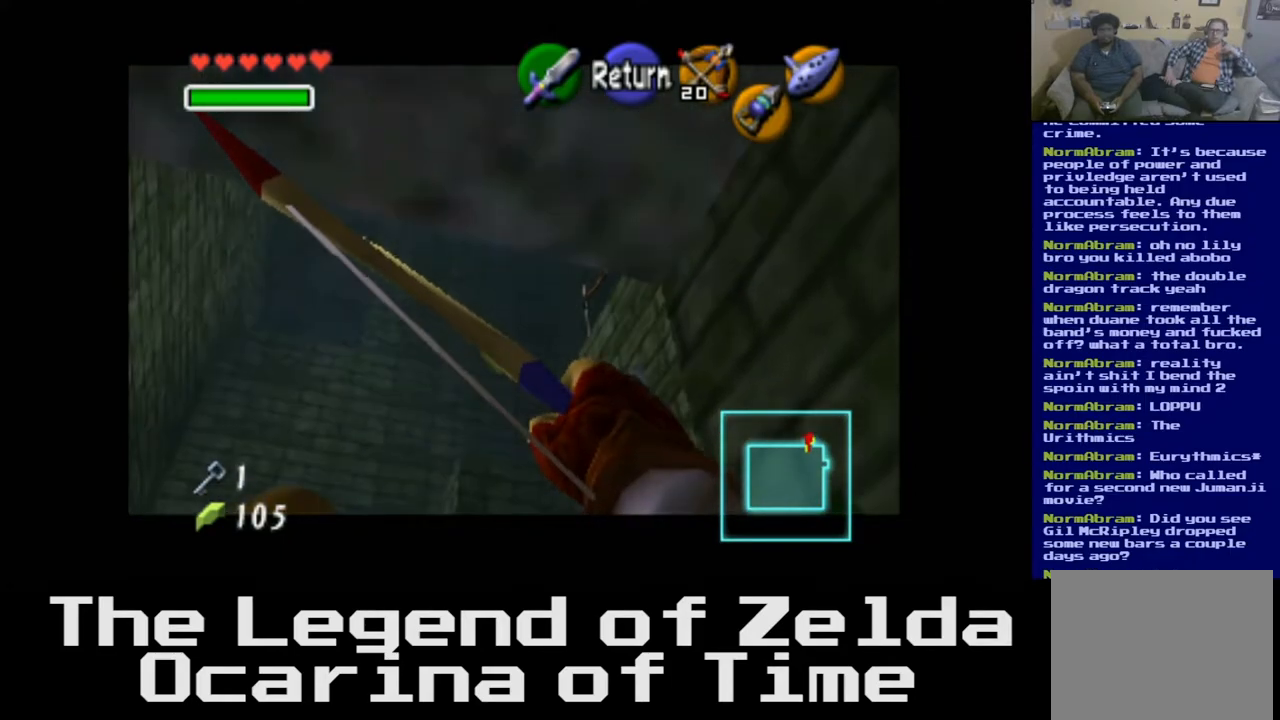
{"buttons": [], "left_stick": "center", "right_stick": "left", "events": [[17, "right_stick", "left"]]}
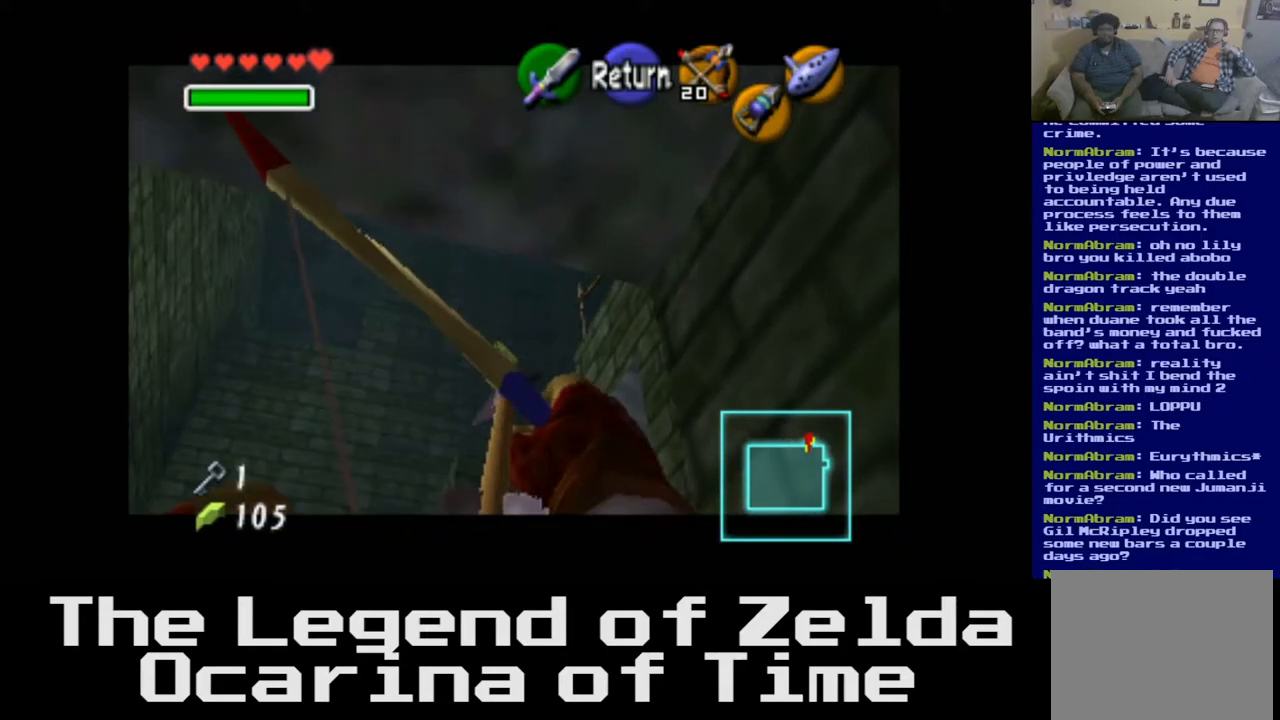
{"buttons": [], "left_stick": "center", "right_stick": "left", "events": [[183, "left_stick", "up-left"], [317, "left_stick", "center"]]}
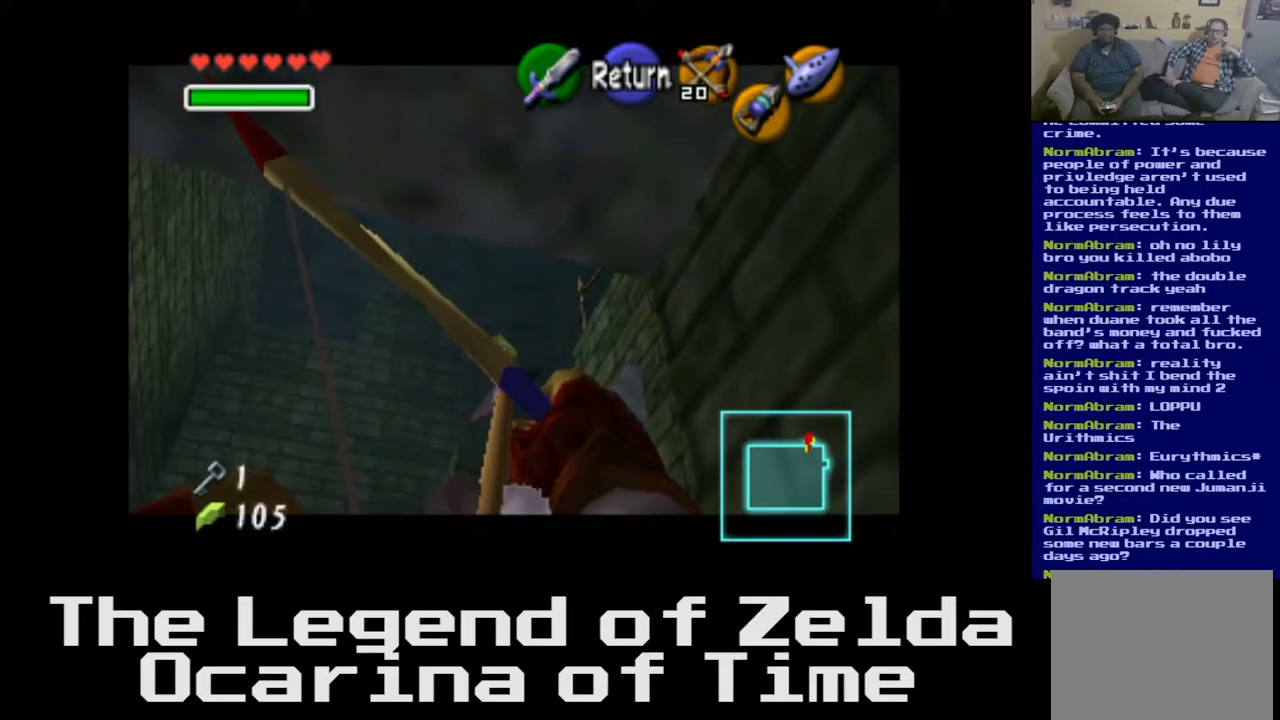
{"buttons": [], "left_stick": "center", "right_stick": "left", "events": [[167, "left_stick", "up"], [300, "left_stick", "center"]]}
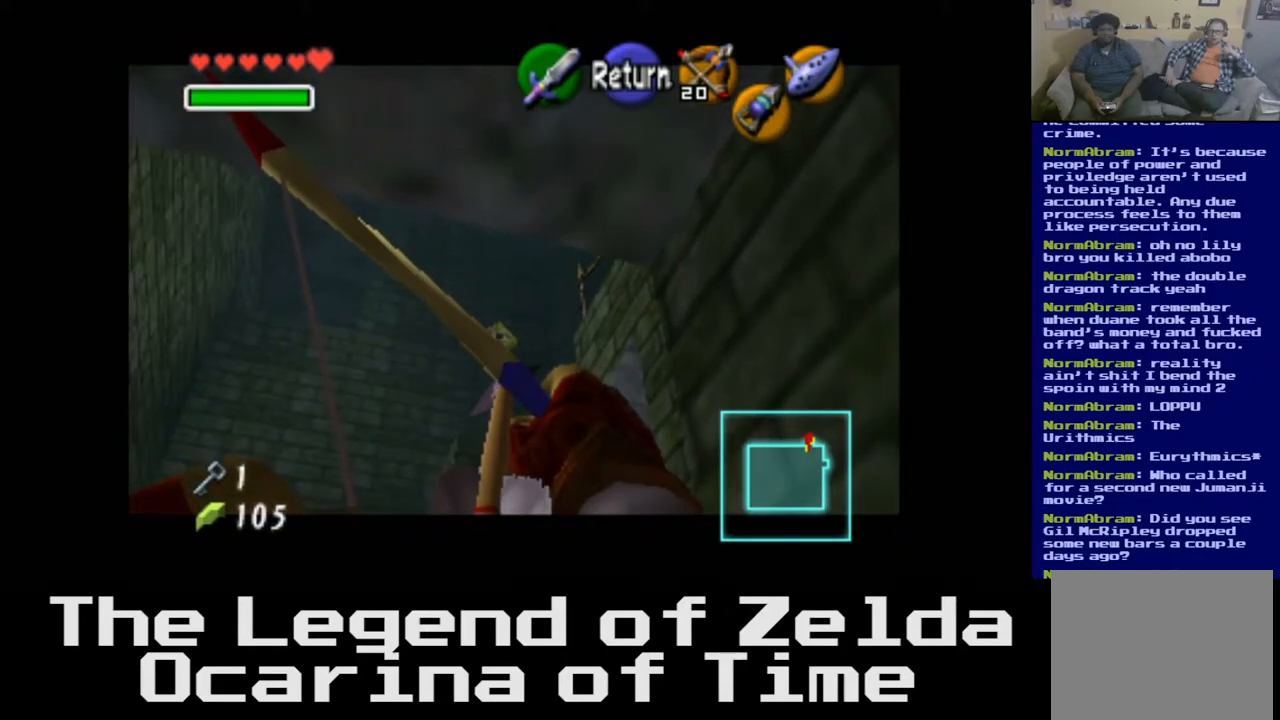
{"buttons": [], "left_stick": "center", "right_stick": "left", "events": [[50, "left_stick", "up-left"], [300, "left_stick", "center"]]}
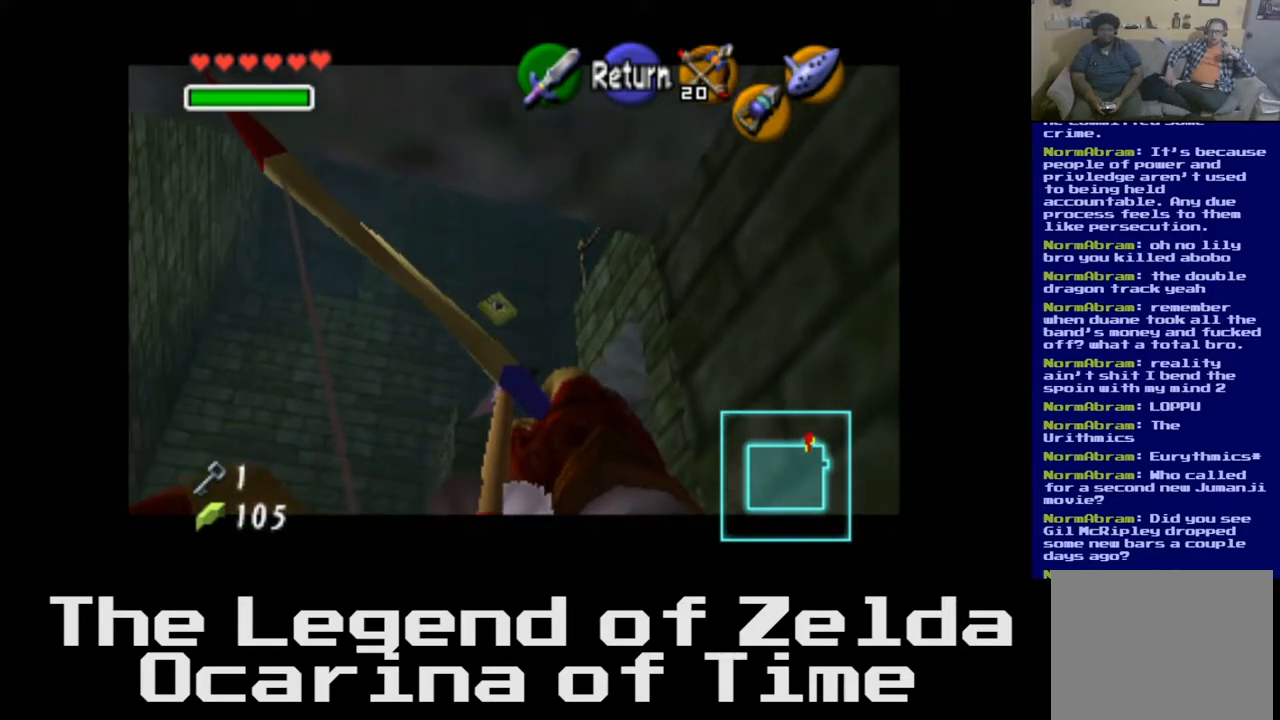
{"buttons": [], "left_stick": "center", "right_stick": "left", "events": [[167, "left_stick", "left"], [300, "left_stick", "center"]]}
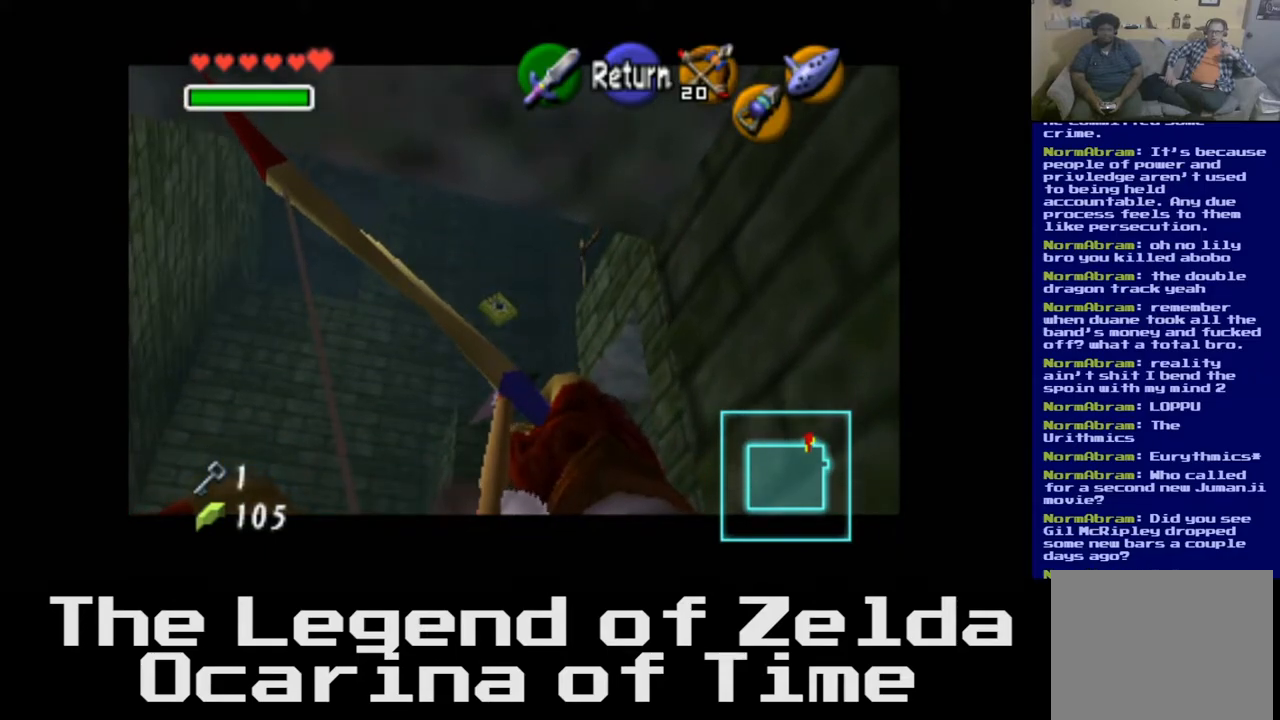
{"buttons": [], "left_stick": "center", "right_stick": "center", "events": [[33, "right_stick", "center"]]}
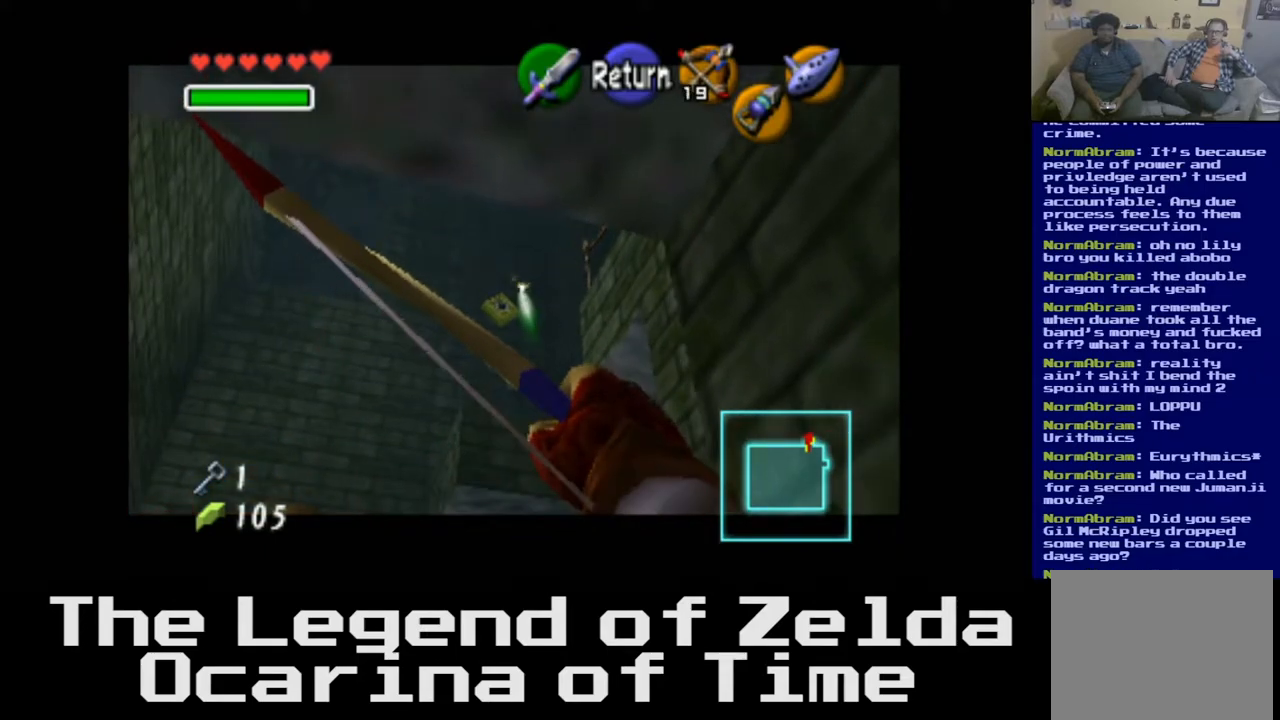
{"buttons": [], "left_stick": "center", "right_stick": "left", "events": [[183, "left_stick", "up-left"], [300, "right_stick", "left"], [400, "left_stick", "center"]]}
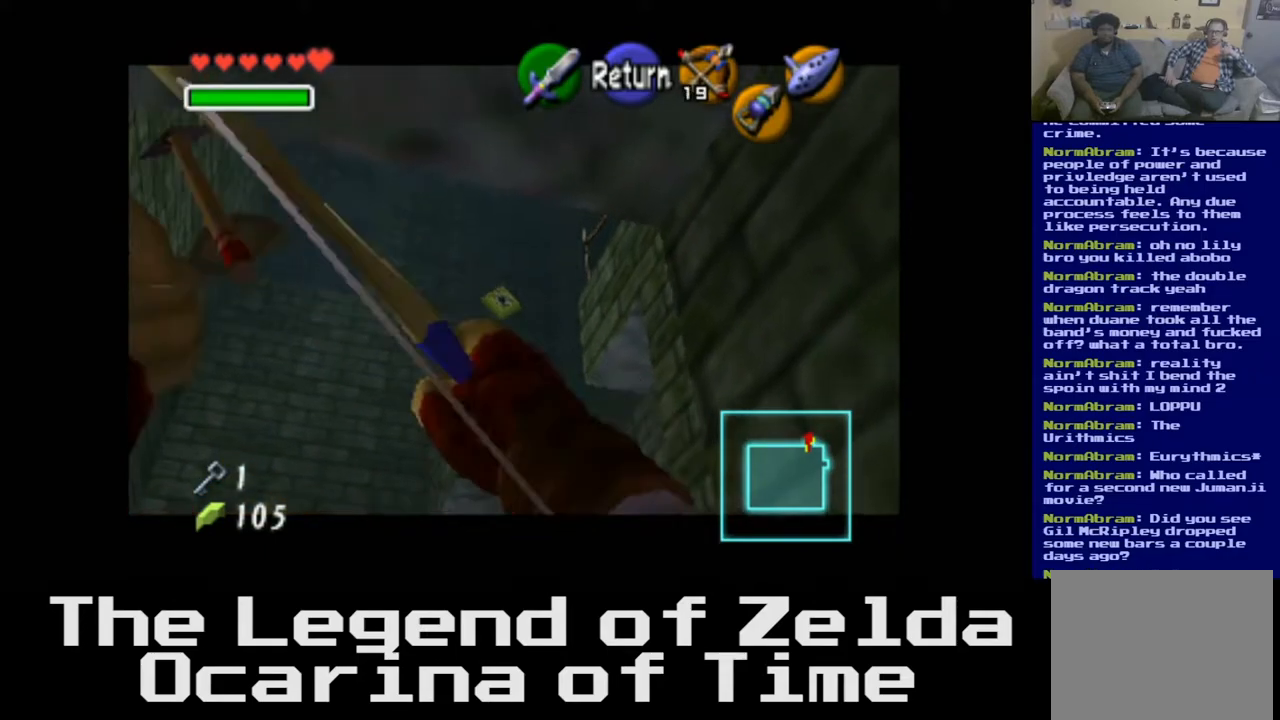
{"buttons": [], "left_stick": "center", "right_stick": "left", "events": [[200, "left_stick", "up-left"], [433, "left_stick", "center"]]}
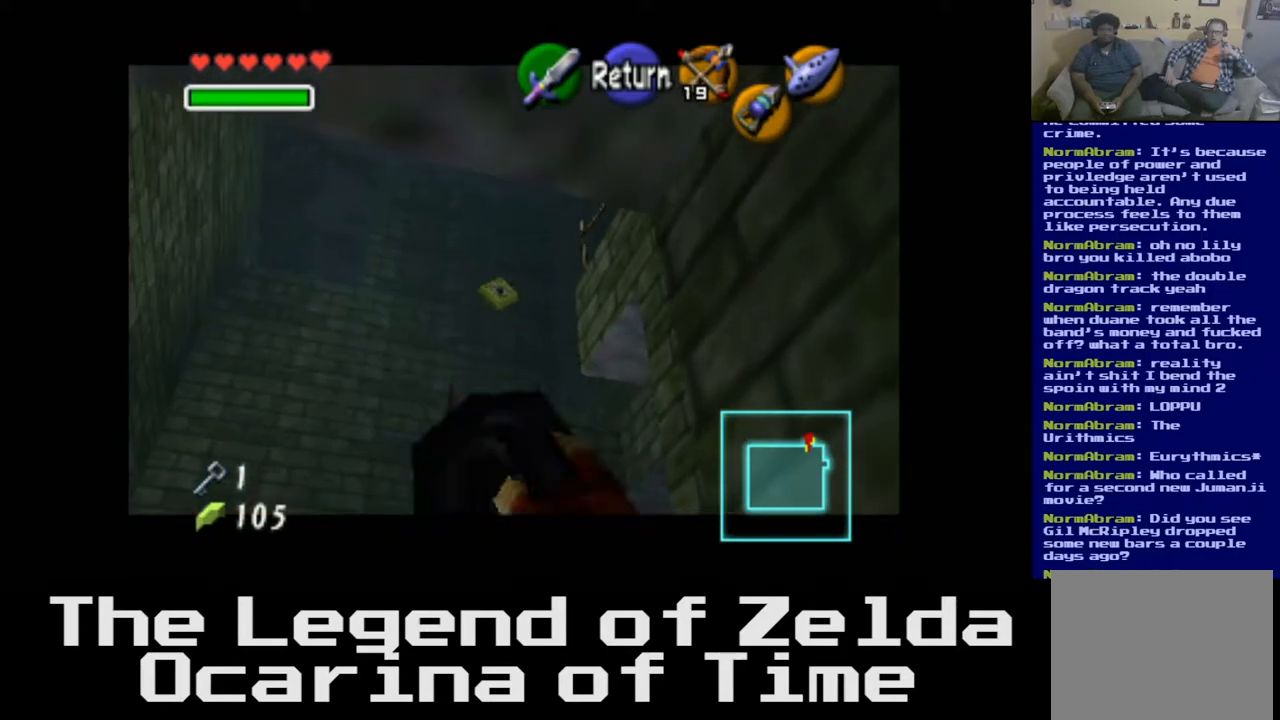
{"buttons": [], "left_stick": "center", "right_stick": "left", "events": []}
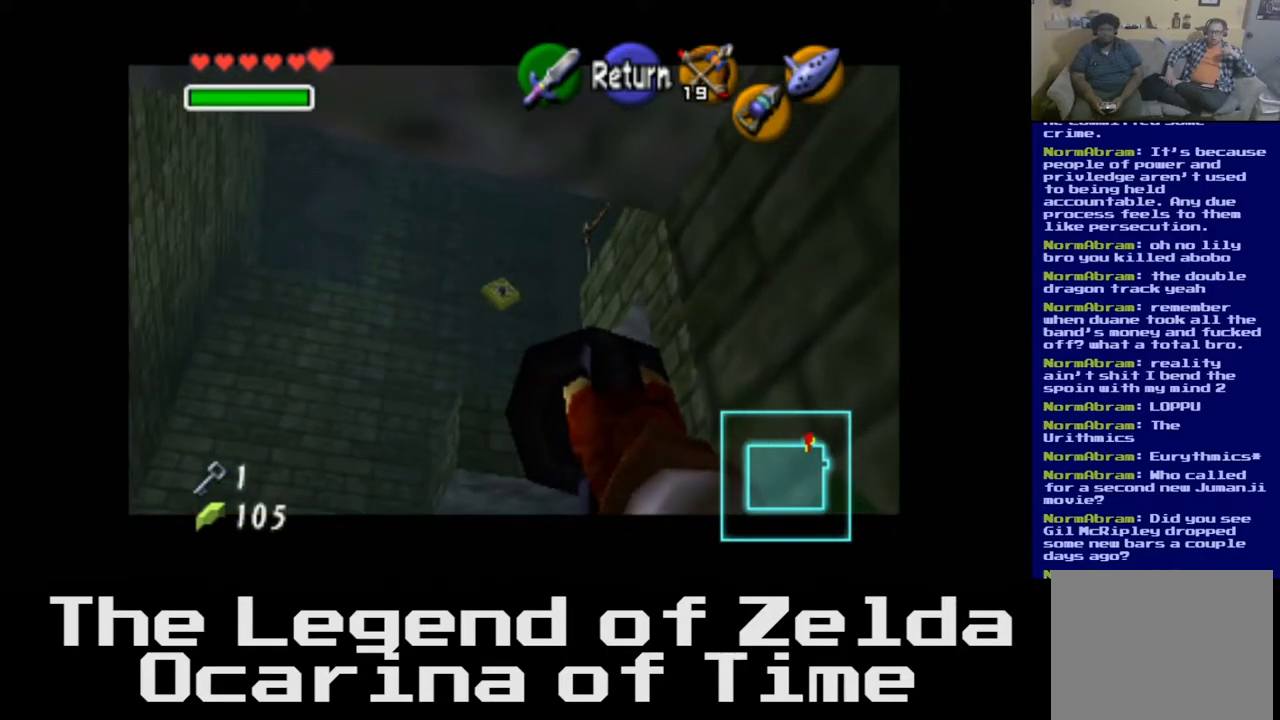
{"buttons": [], "left_stick": "center", "right_stick": "left", "events": [[183, "right_stick", "center"], [500, "right_stick", "left"]]}
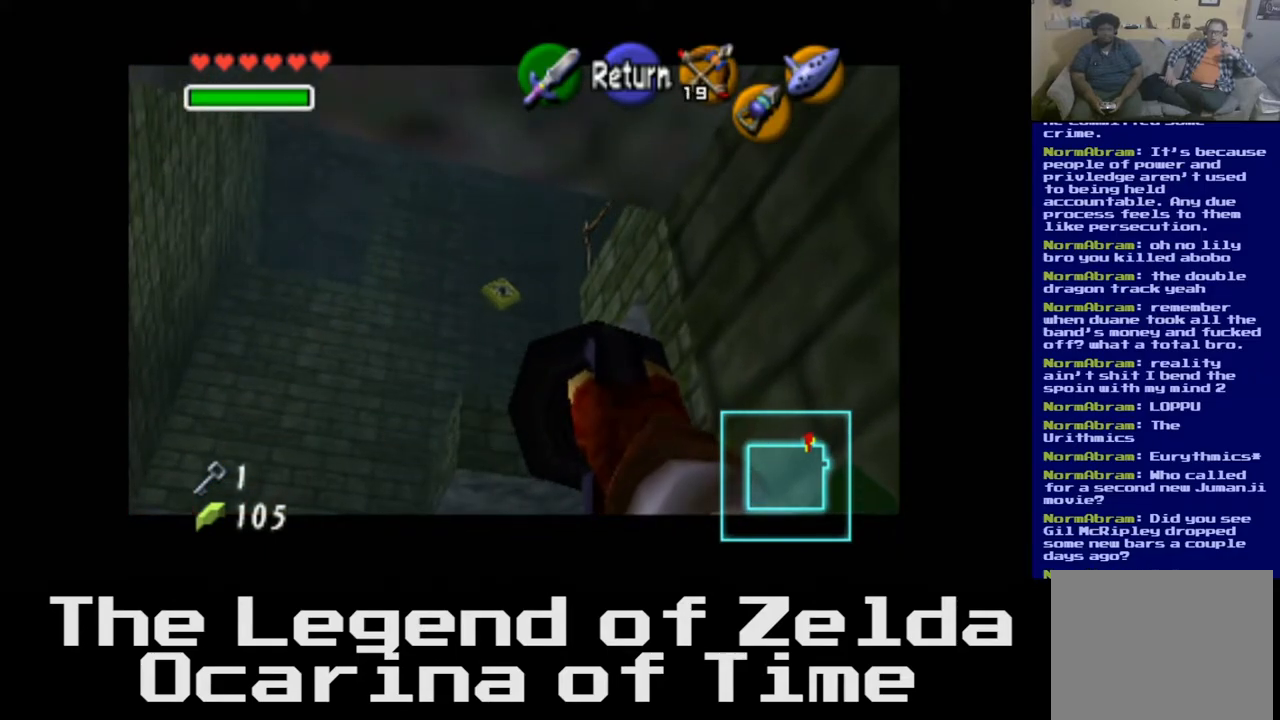
{"buttons": [], "left_stick": "center", "right_stick": "center", "events": [[167, "right_stick", "center"]]}
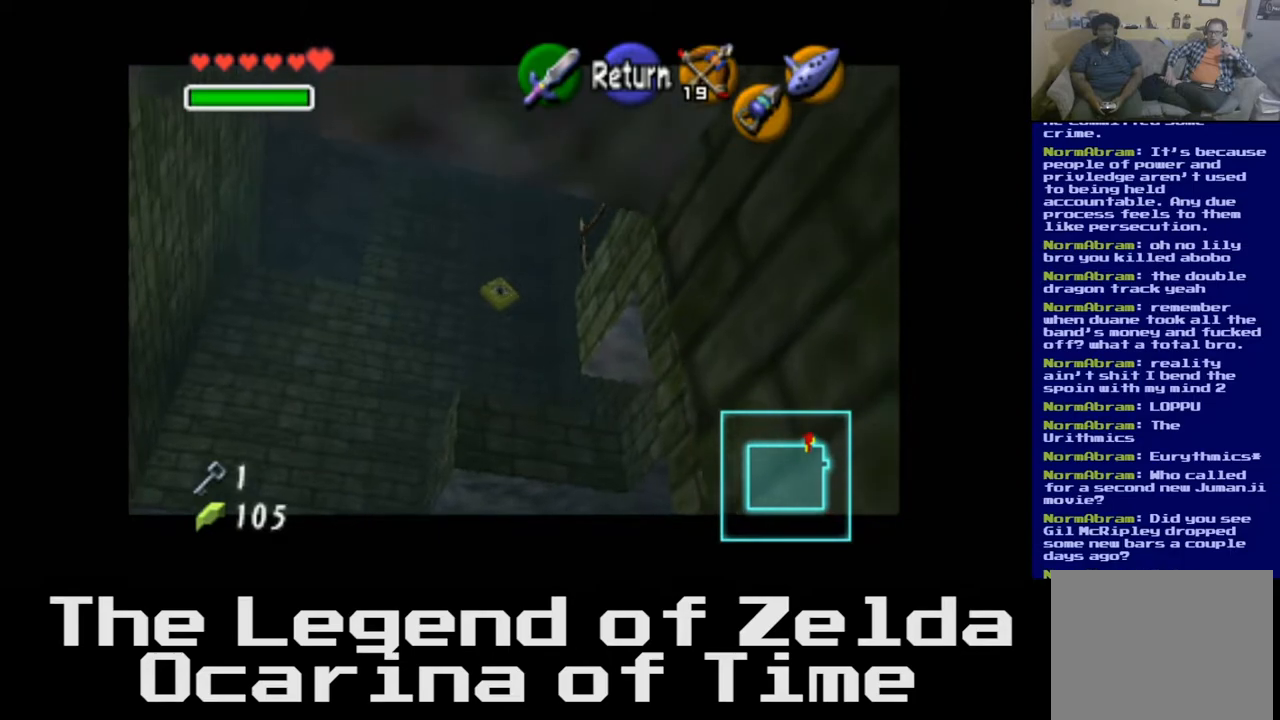
{"buttons": [], "left_stick": "up", "right_stick": "center", "events": [[433, "left_stick", "up"]]}
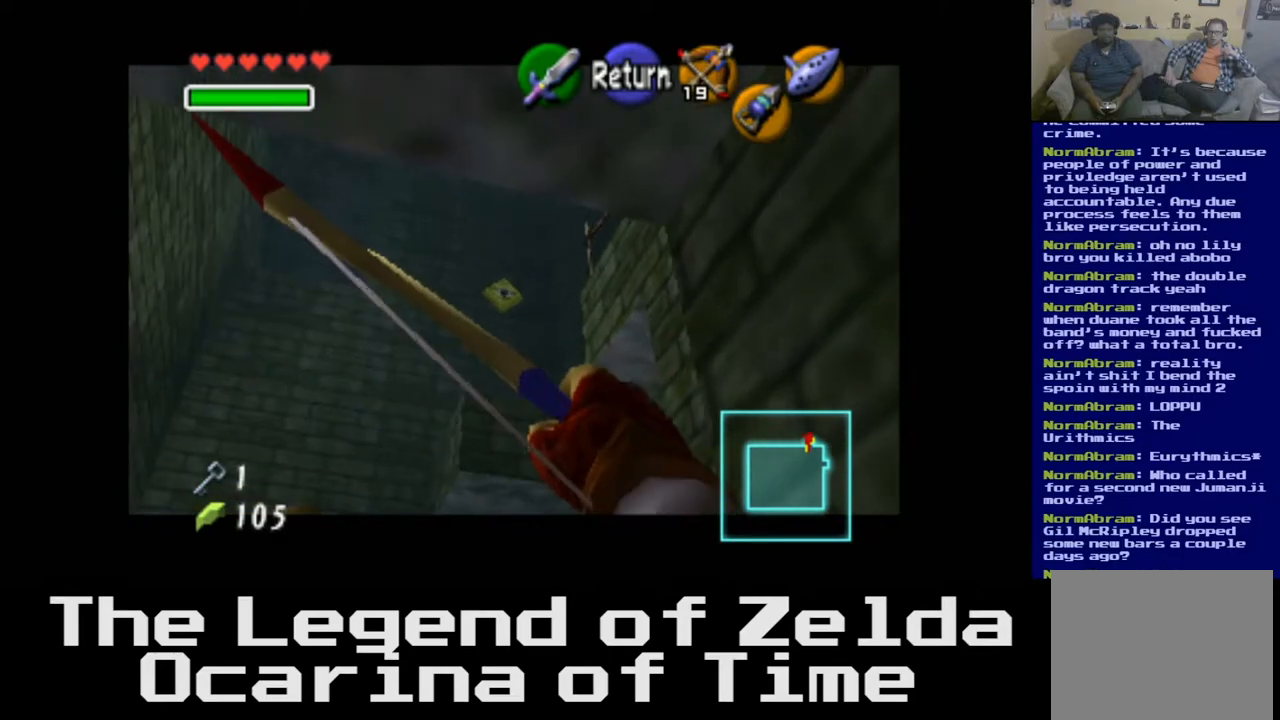
{"buttons": [], "left_stick": "center", "right_stick": "left", "events": [[117, "left_stick", "center"], [400, "right_stick", "left"]]}
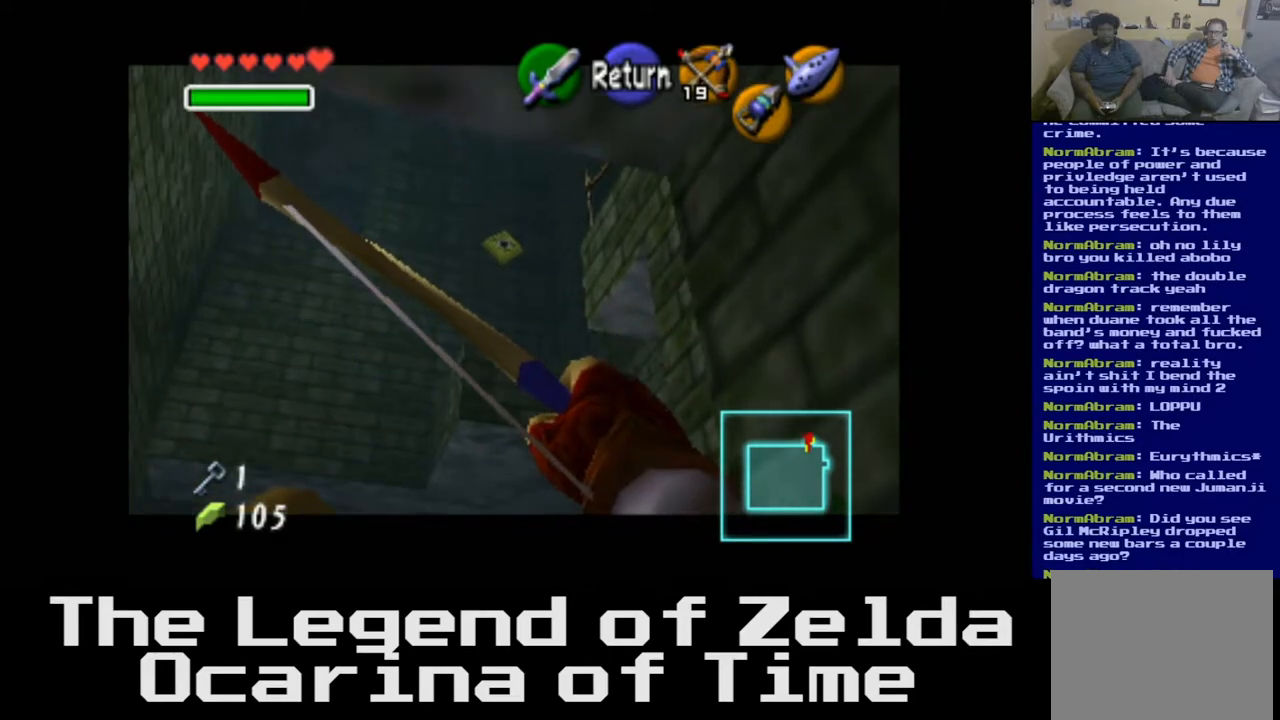
{"buttons": [], "left_stick": "center", "right_stick": "left", "events": [[233, "left_stick", "down-left"], [450, "left_stick", "center"]]}
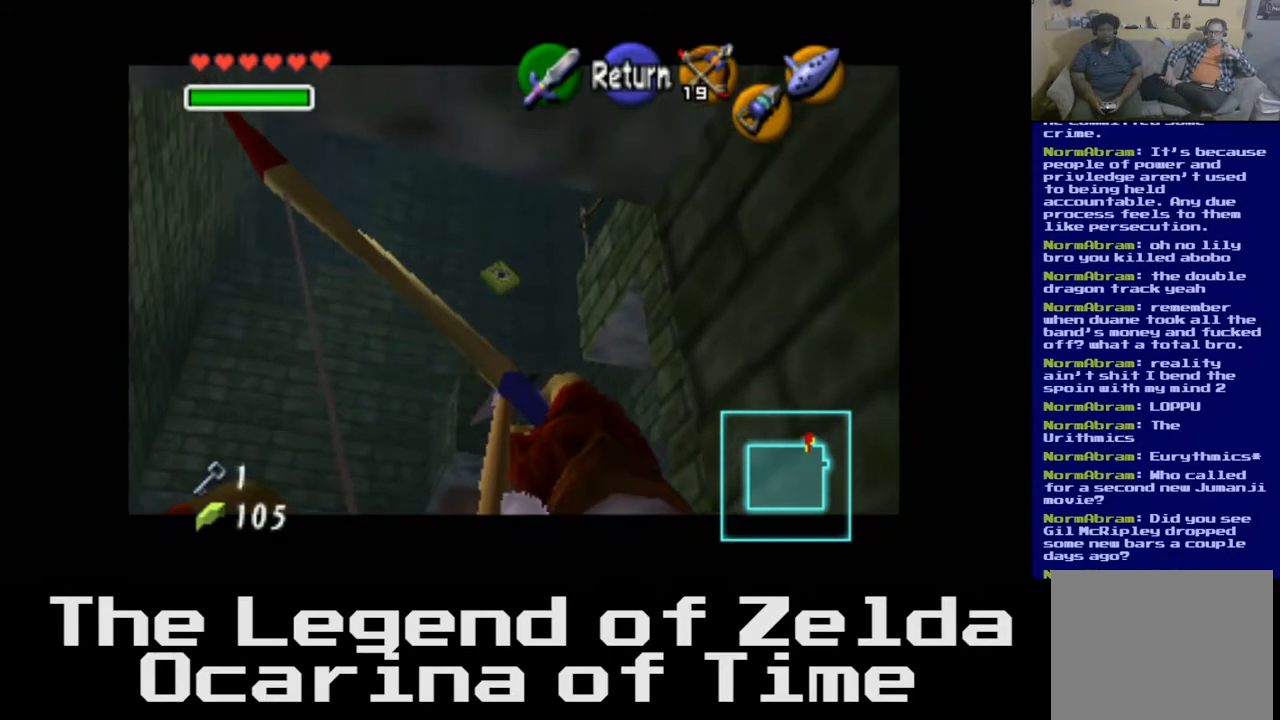
{"buttons": [], "left_stick": "up-left", "right_stick": "left", "events": [[500, "left_stick", "up-left"]]}
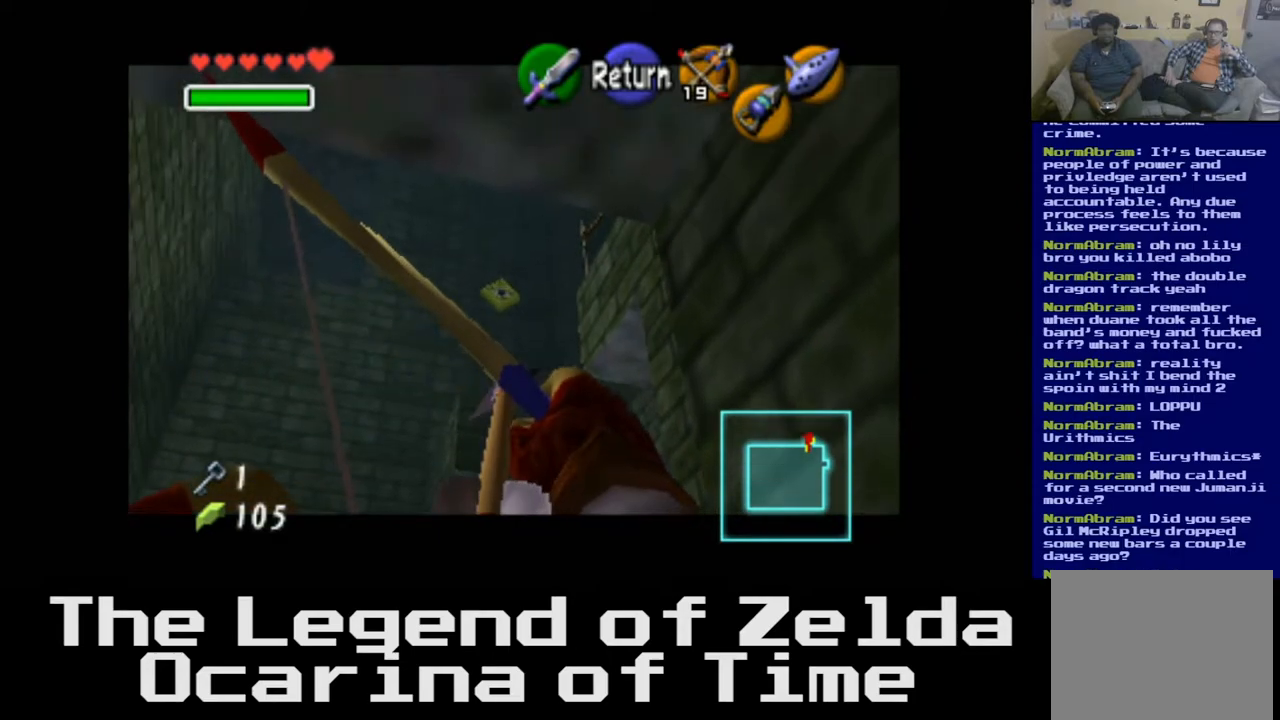
{"buttons": [], "left_stick": "center", "right_stick": "left", "events": [[167, "left_stick", "center"]]}
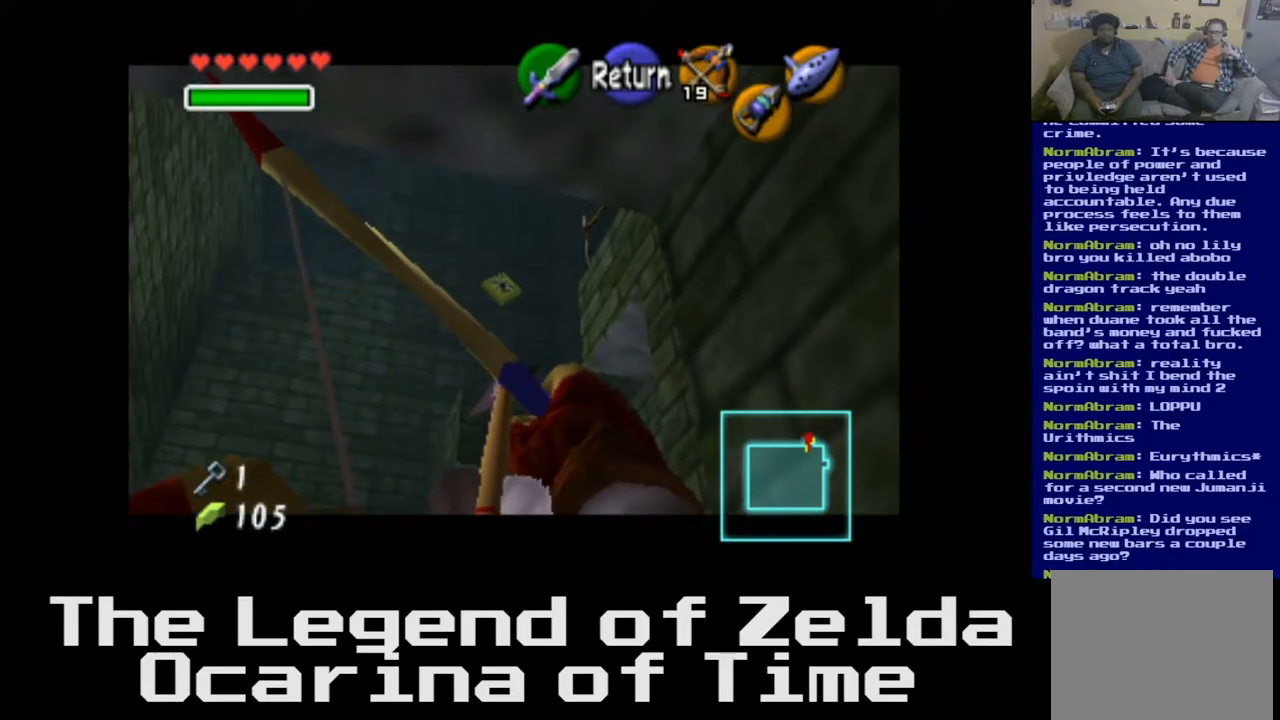
{"buttons": [], "left_stick": "center", "right_stick": "left", "events": [[33, "left_stick", "left"], [217, "left_stick", "center"]]}
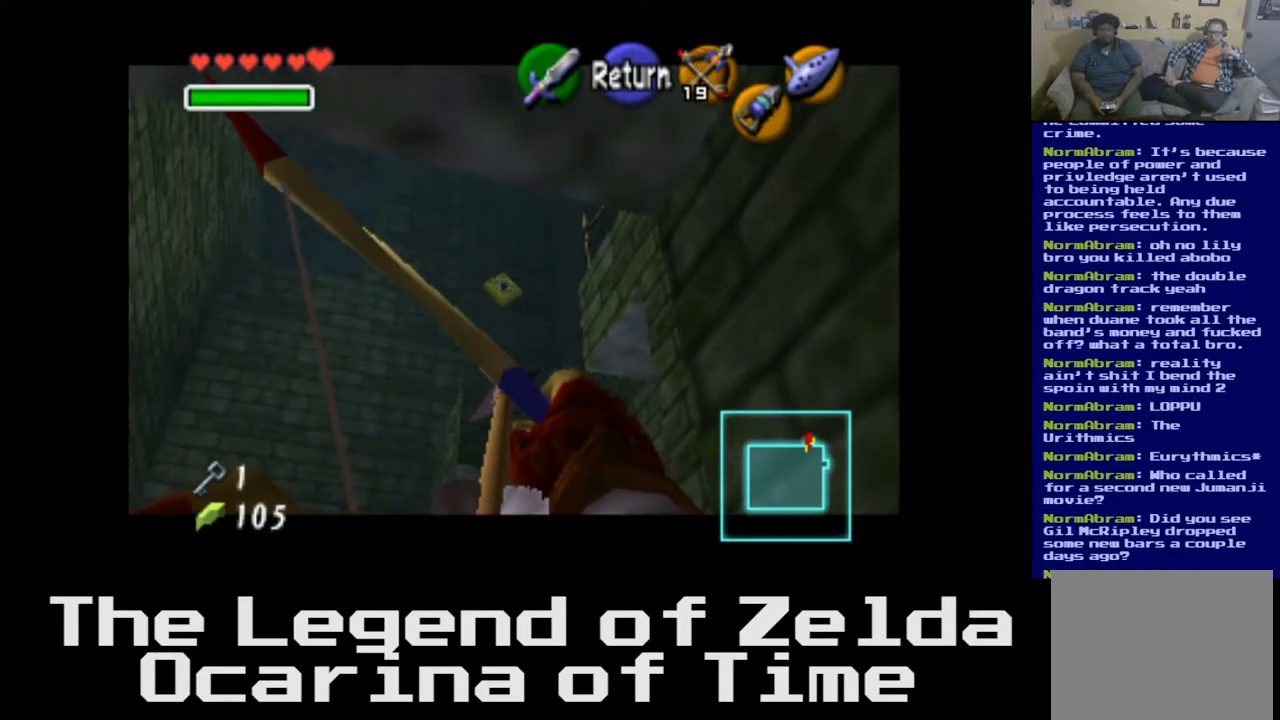
{"buttons": [], "left_stick": "center", "right_stick": "left", "events": [[83, "left_stick", "left"], [217, "left_stick", "center"]]}
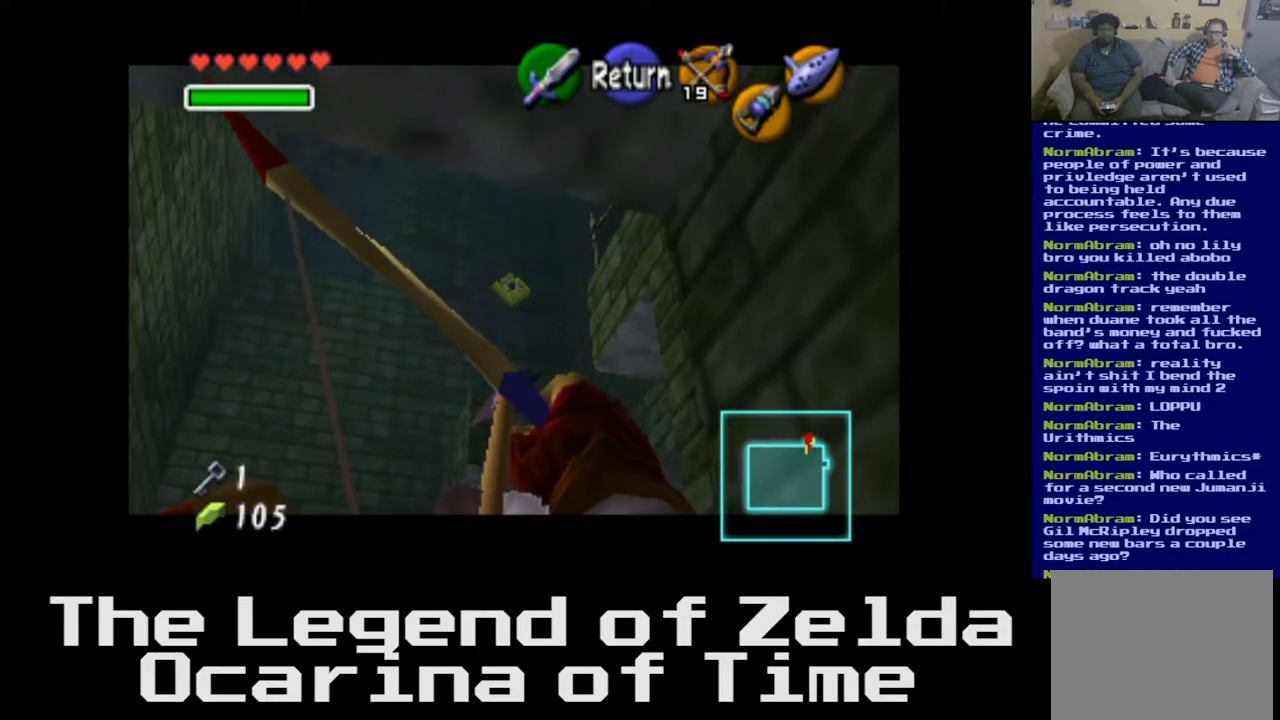
{"buttons": [], "left_stick": "center", "right_stick": "center", "events": [[233, "right_stick", "center"]]}
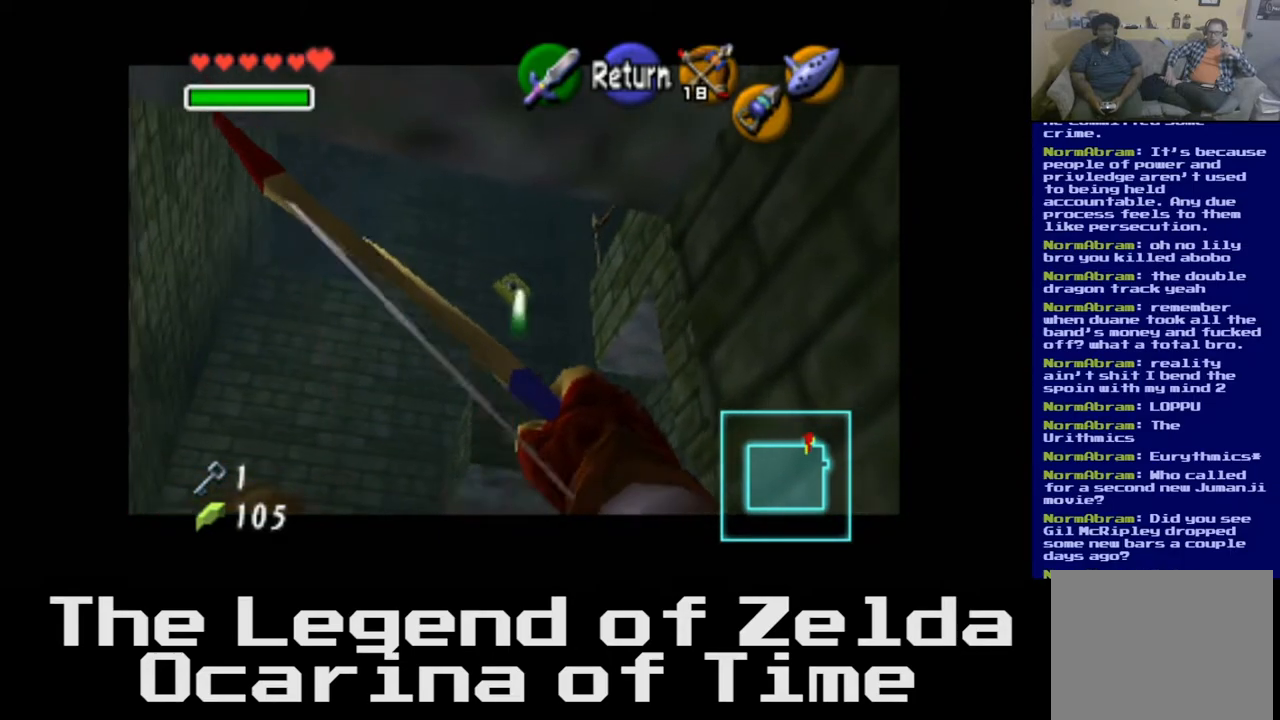
{"buttons": [], "left_stick": "center", "right_stick": "center", "events": []}
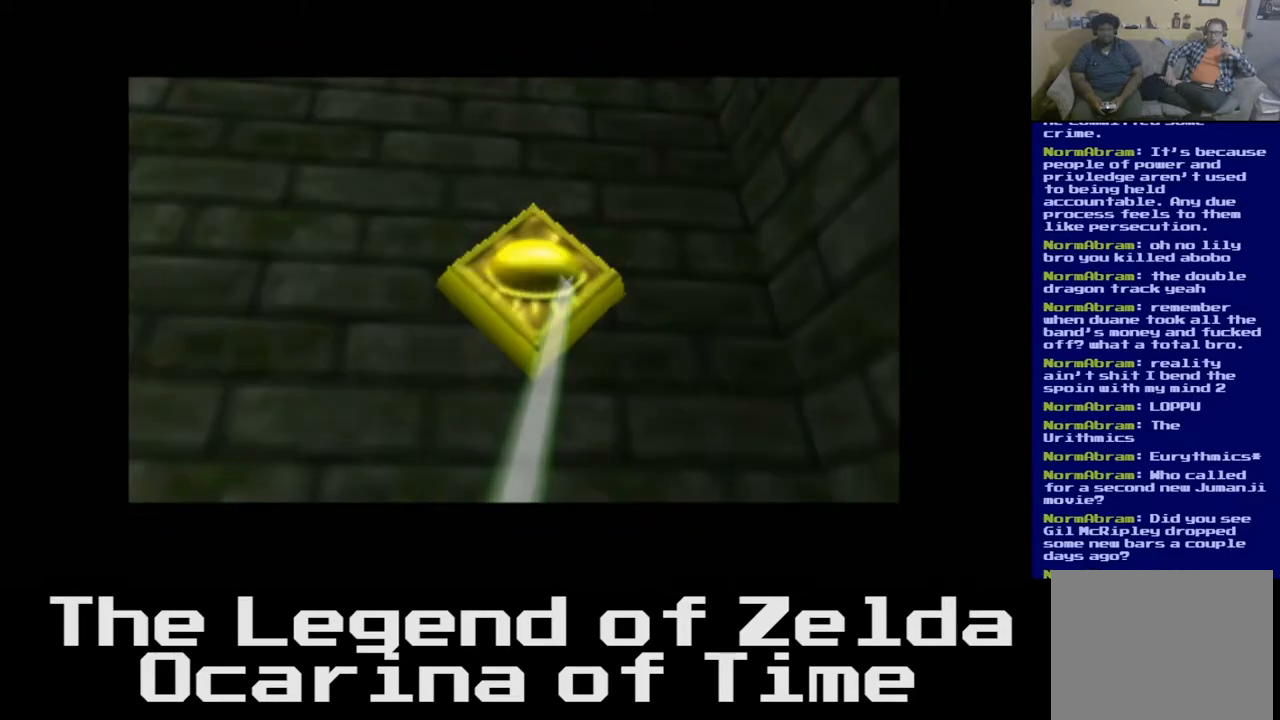
{"buttons": [], "left_stick": "center", "right_stick": "center", "events": []}
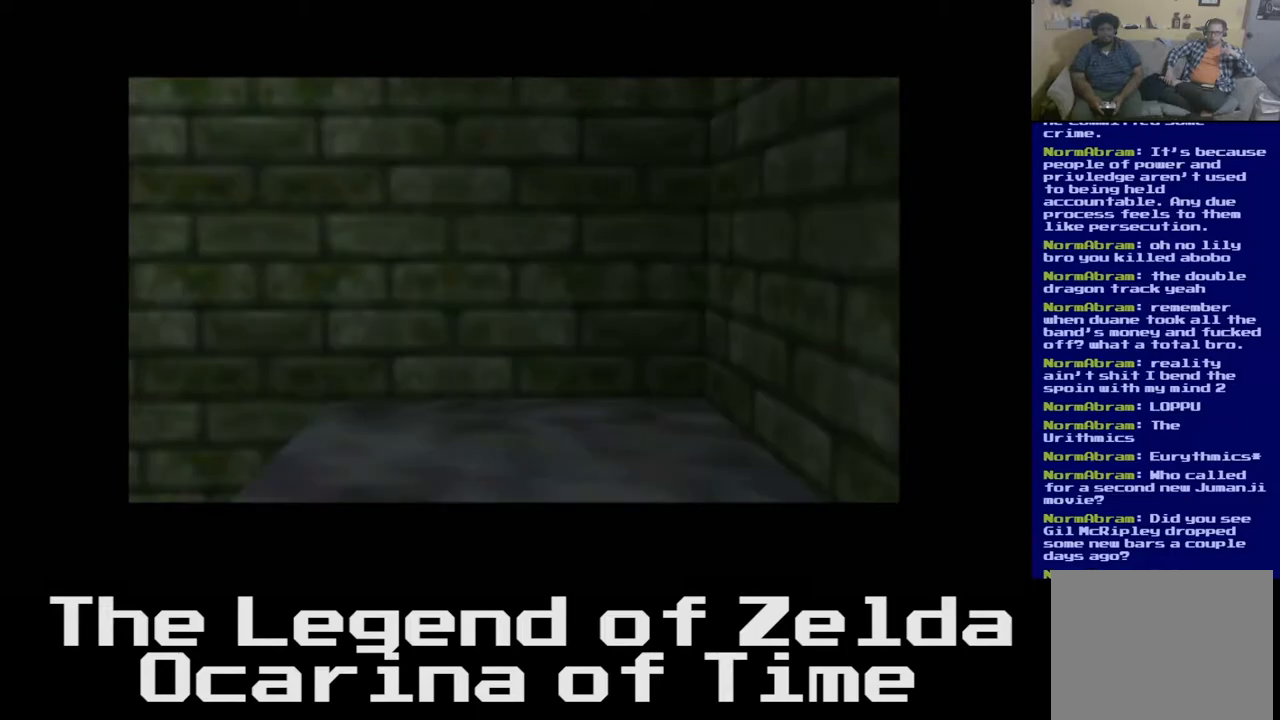
{"buttons": [], "left_stick": "center", "right_stick": "center", "events": []}
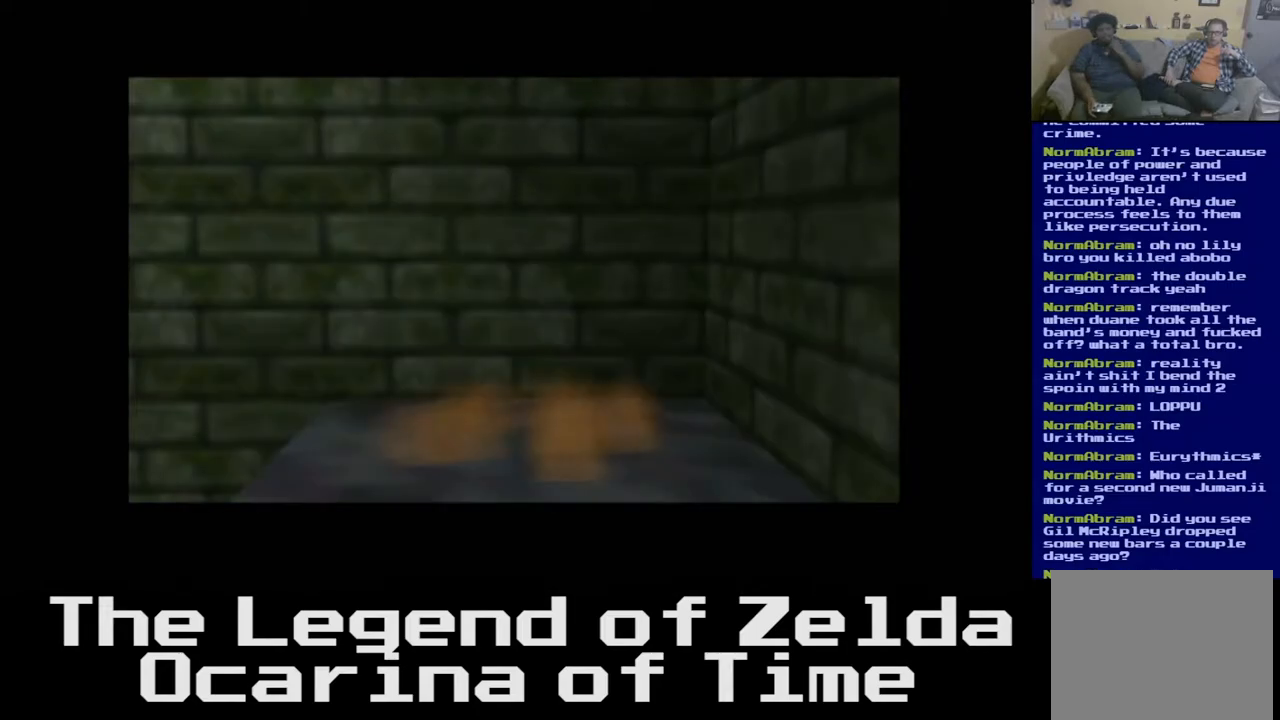
{"buttons": [], "left_stick": "center", "right_stick": "center", "events": []}
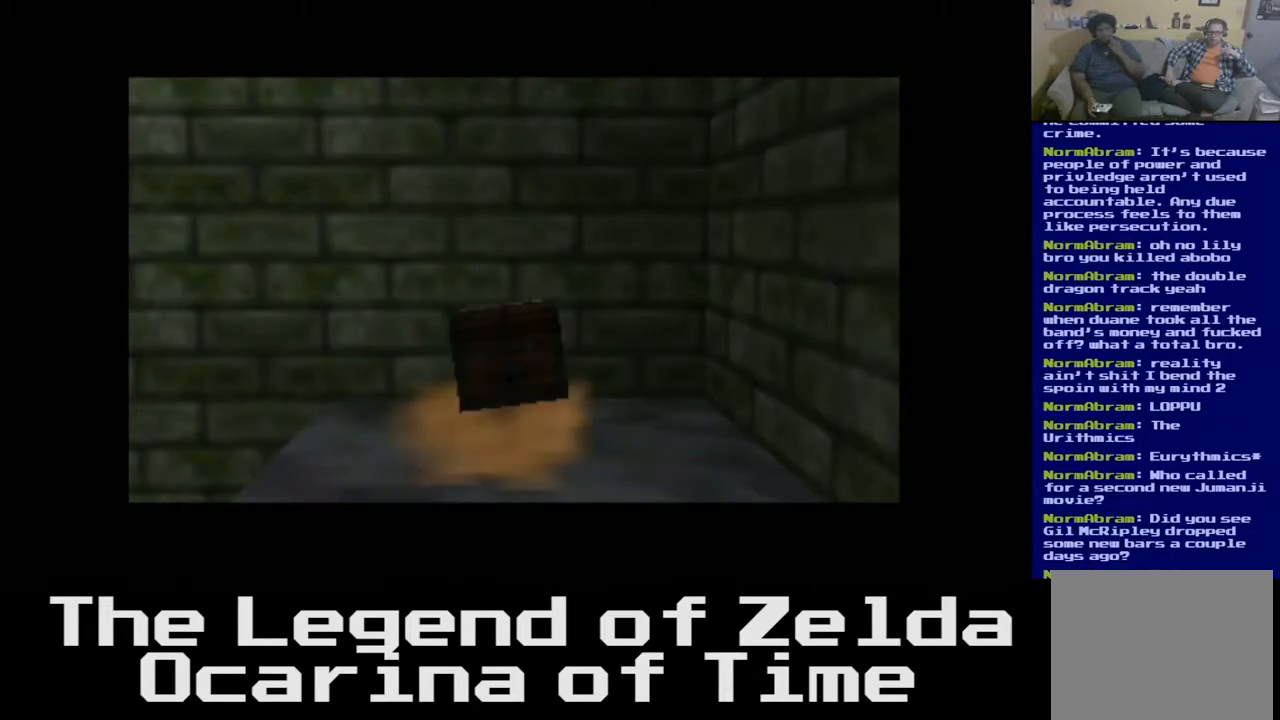
{"buttons": [], "left_stick": "center", "right_stick": "center", "events": []}
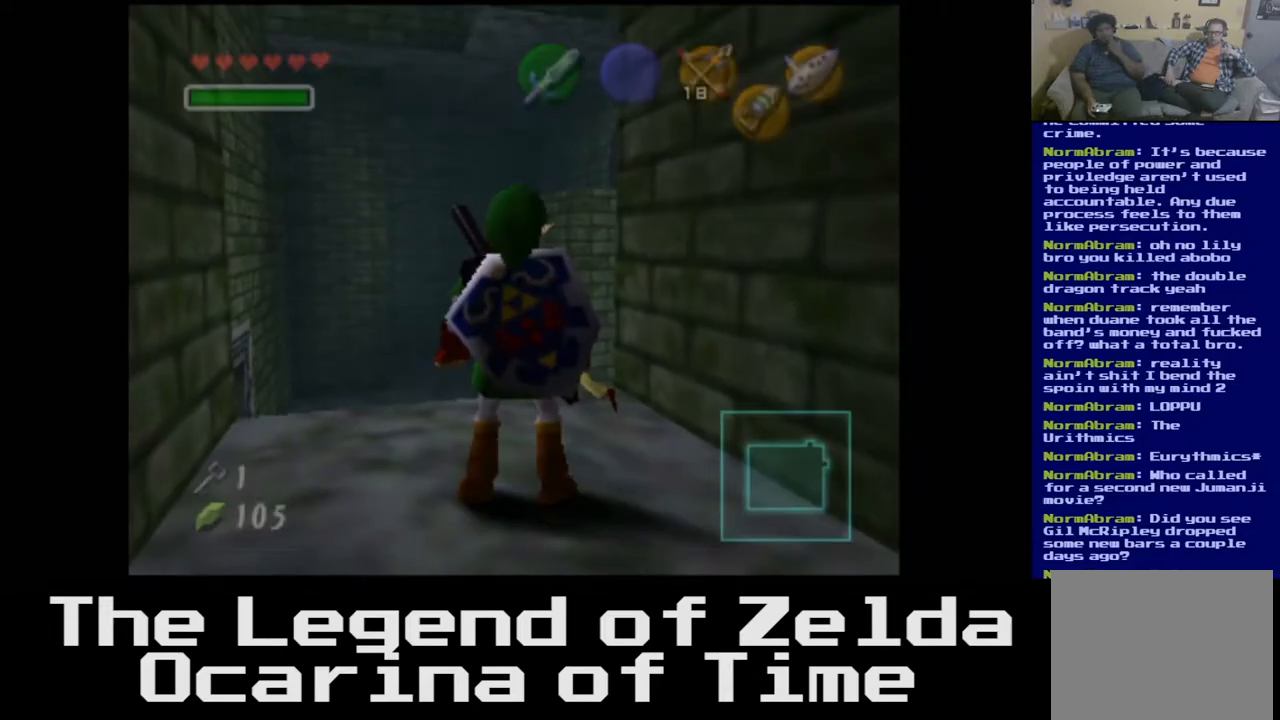
{"buttons": [], "left_stick": "center", "right_stick": "center", "events": []}